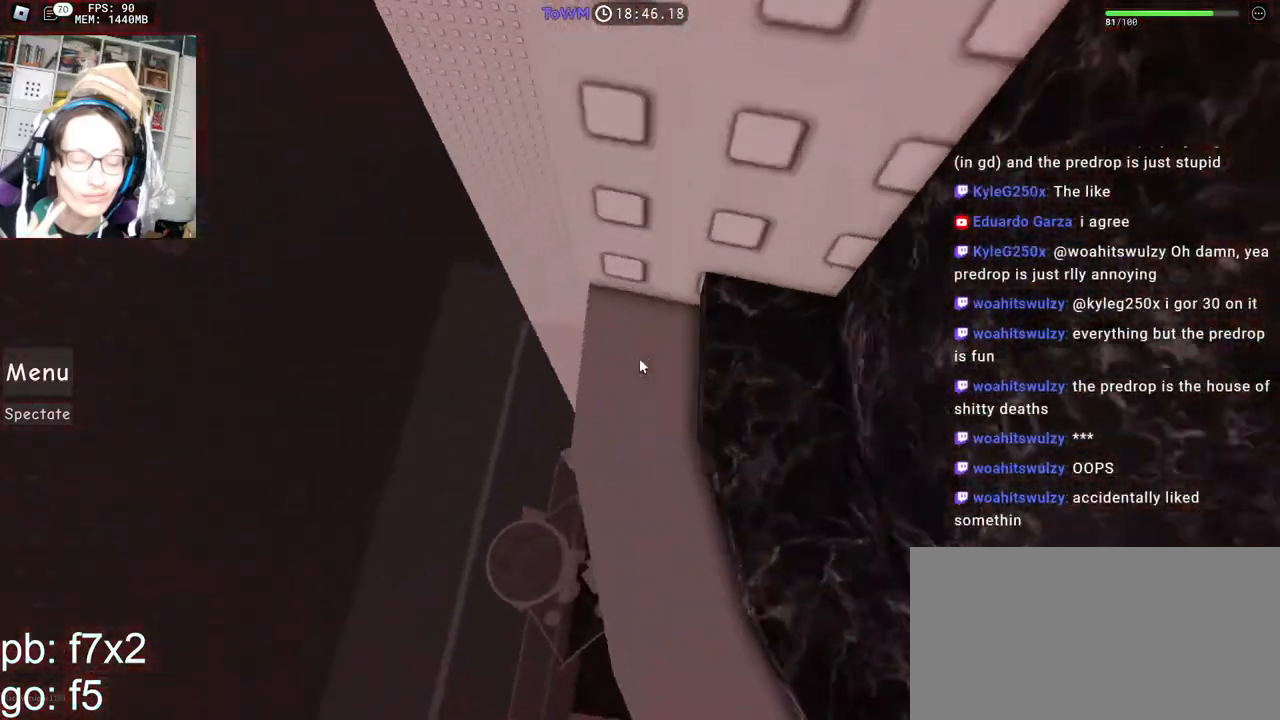
Gameplay with keyboard and mouse; each line is a JSON object with the keys and mouse buttons held at the frame after it. "events" lists presses ("down") and releases ("up") of "a", "ctrl", "d", "e", "q", "s", "shift", "space", "w", "mouse_left", "mouse_wheel", "mouse_right", "mouse_mb4" and "mouse_mb5" between this image and that frame as [ms after this image, input, new state], when the widget could be followed in between. "mouse_left", "mouse_wheel", "mouse_right", "mouse_mb4", "mouse_mb5" = the "left", "wheel", "right", "mb4", "mb5" buttons of the "mouse" list. No other keys are recorded. "wheel" means that the mouse wheel is clicked or scrolled. Mouse movement is not recorded.
{"keys": ["w"], "mouse": ["right"], "events": [[67, "space", "down"], [117, "w", "down"], [150, "a", "up"], [167, "space", "up"]]}
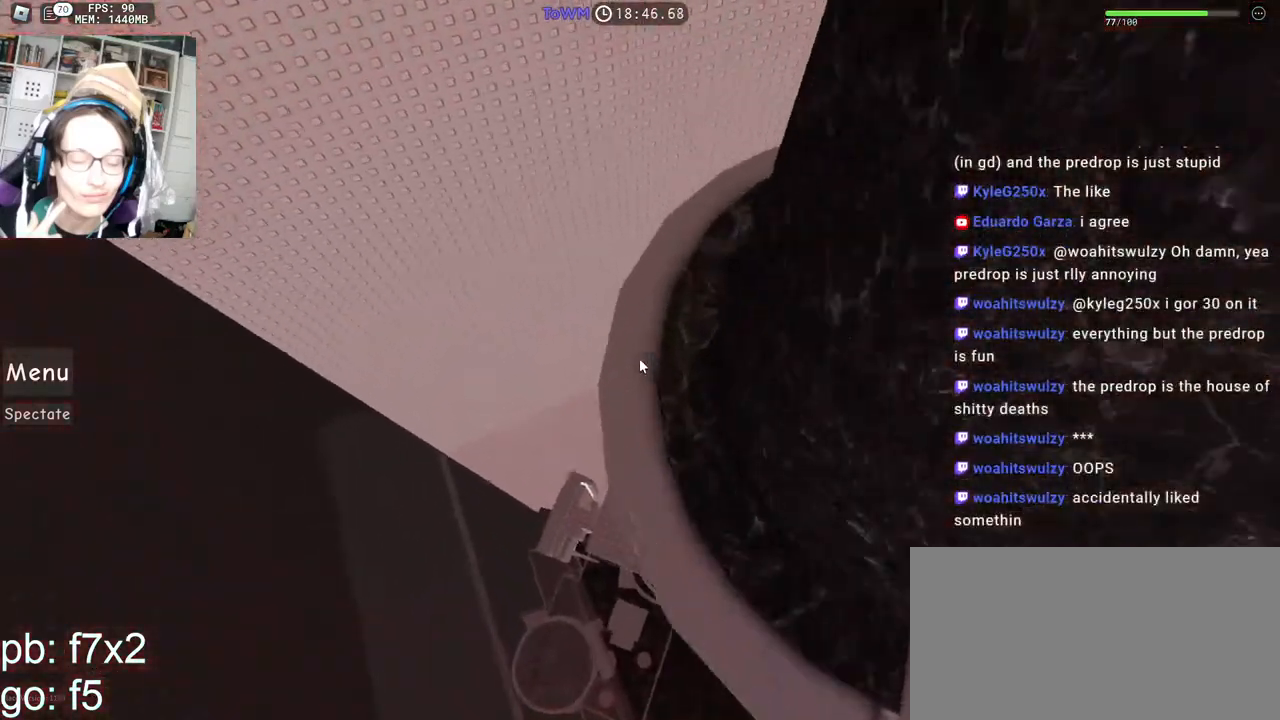
{"keys": ["w"], "mouse": ["right"], "events": [[33, "w", "up"], [100, "space", "down"], [250, "space", "up"], [383, "w", "down"]]}
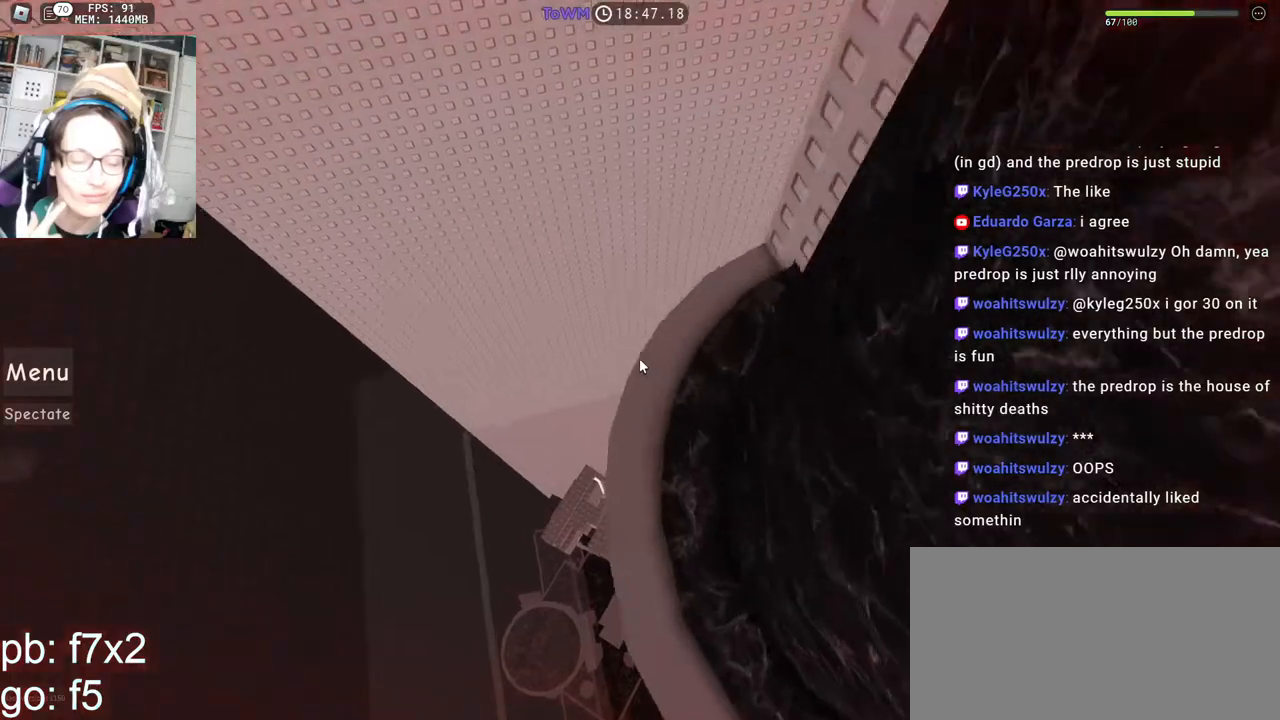
{"keys": ["w"], "mouse": ["right"], "events": [[133, "a", "down"], [250, "w", "up"], [283, "space", "down"], [350, "w", "down"], [383, "space", "up"], [400, "a", "up"]]}
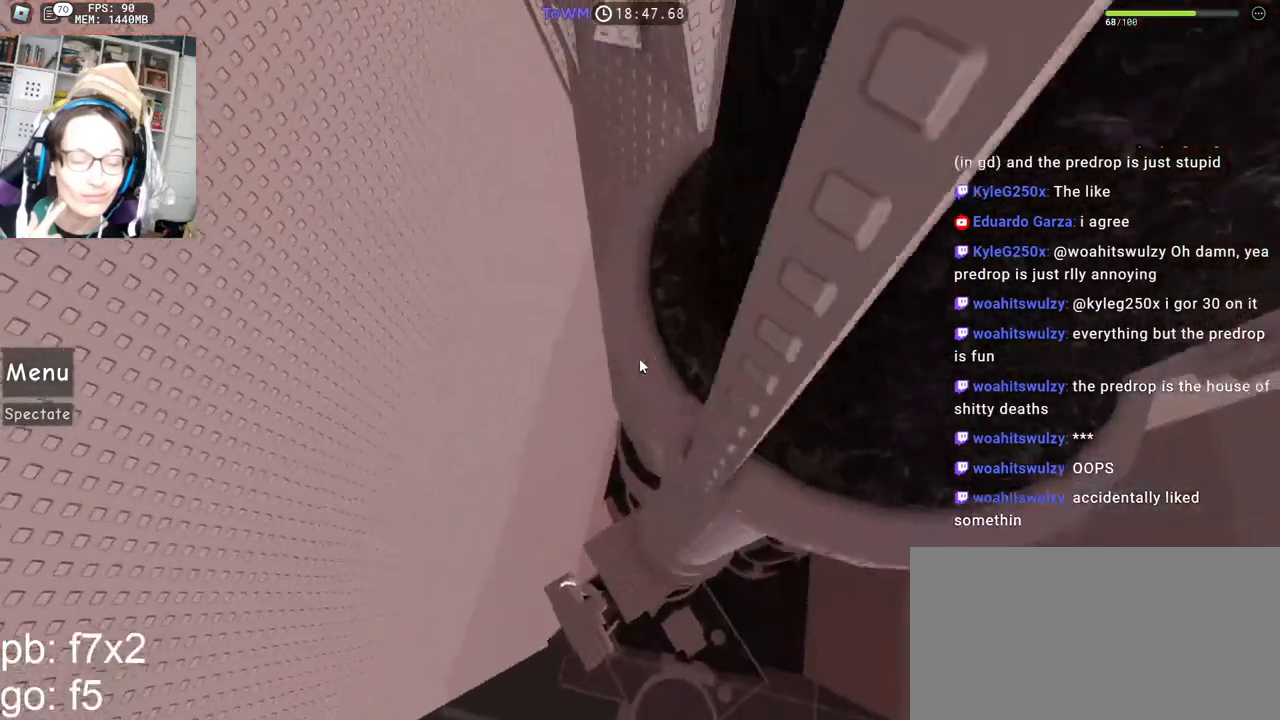
{"keys": [], "mouse": ["right"], "events": [[317, "space", "down"], [350, "w", "up"], [450, "space", "up"]]}
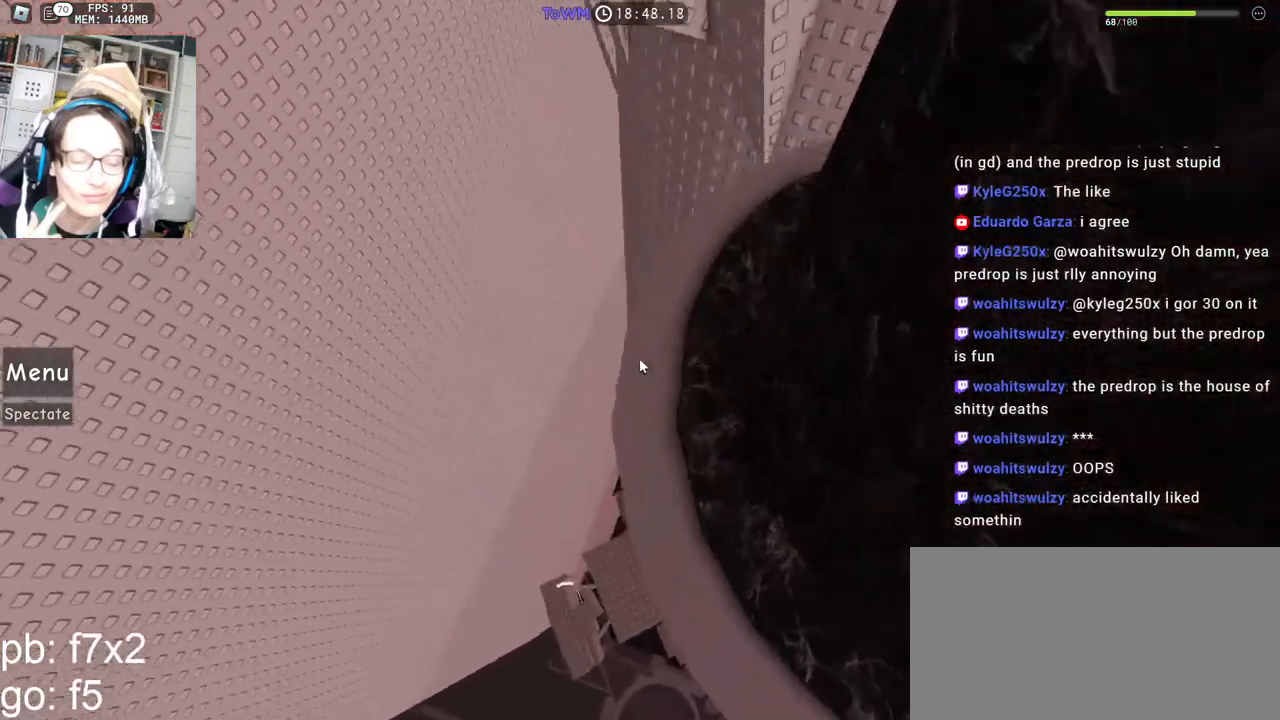
{"keys": ["a", "space"], "mouse": ["right"], "events": [[83, "w", "down"], [350, "a", "down"], [433, "w", "up"], [500, "space", "down"]]}
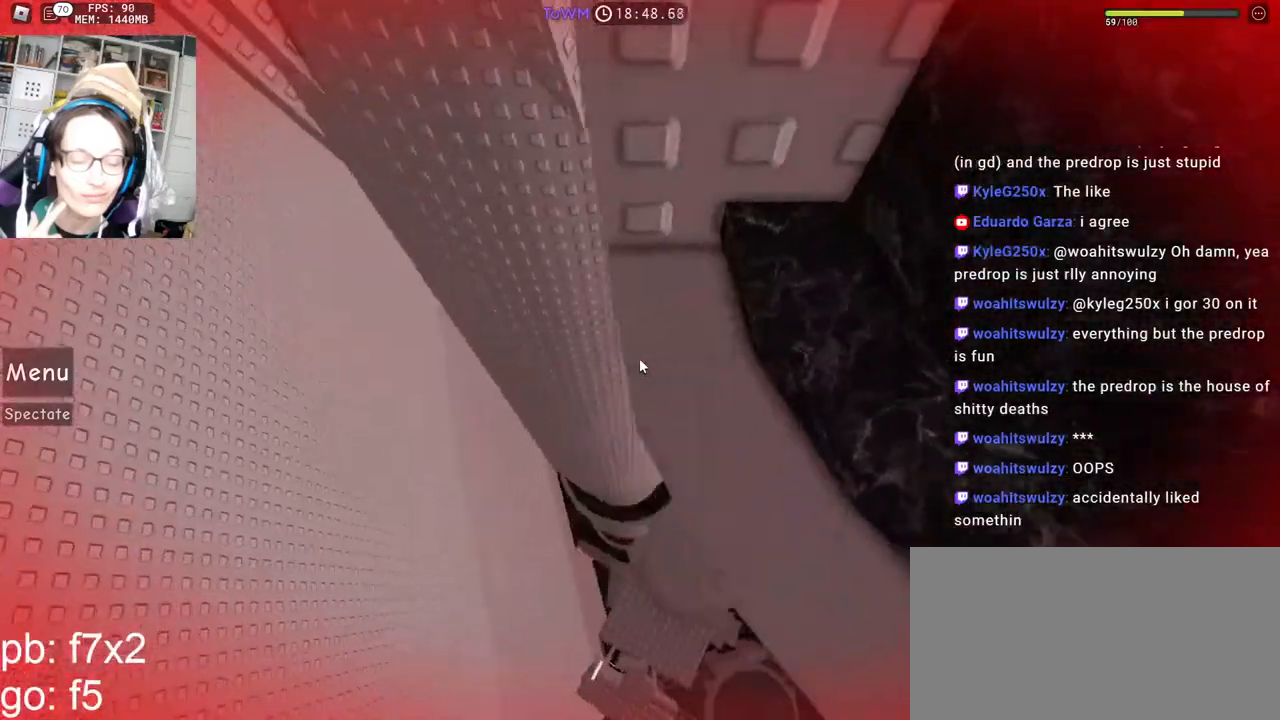
{"keys": [], "mouse": ["right"], "events": [[67, "w", "down"], [100, "space", "up"], [117, "a", "up"], [450, "w", "up"]]}
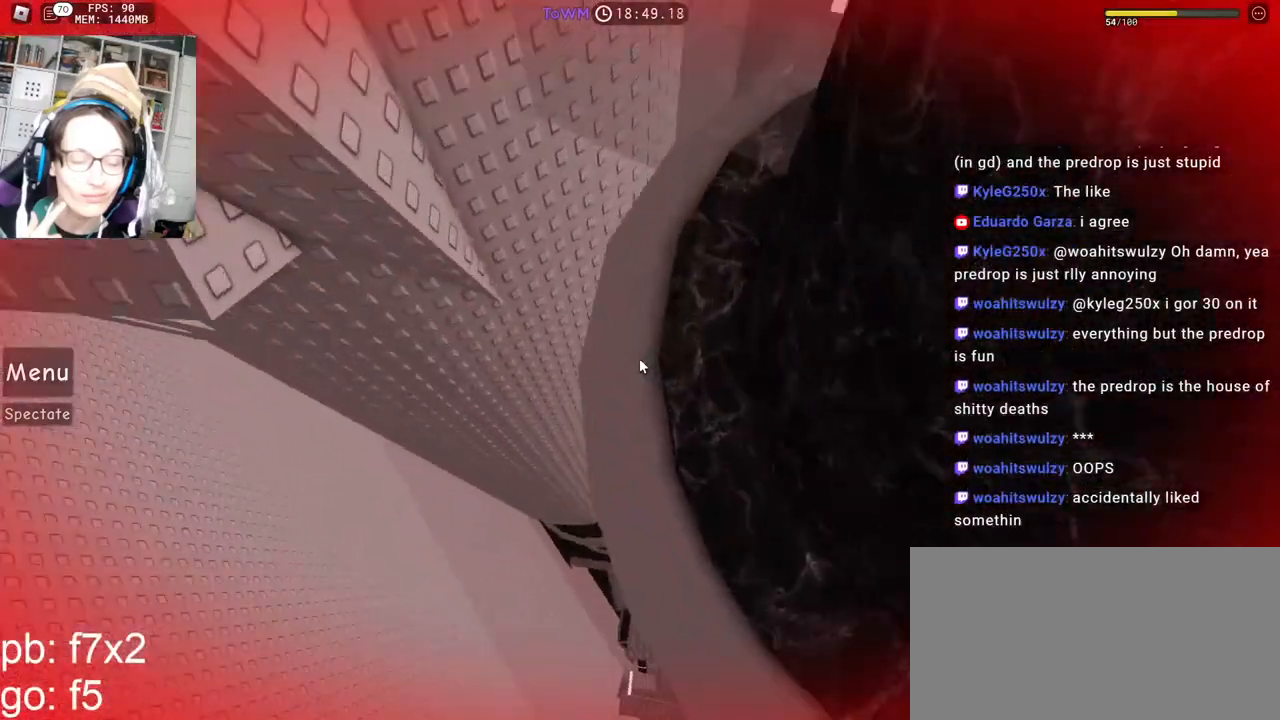
{"keys": ["space"], "mouse": ["right"], "events": [[283, "w", "down"], [467, "w", "up"], [483, "space", "down"]]}
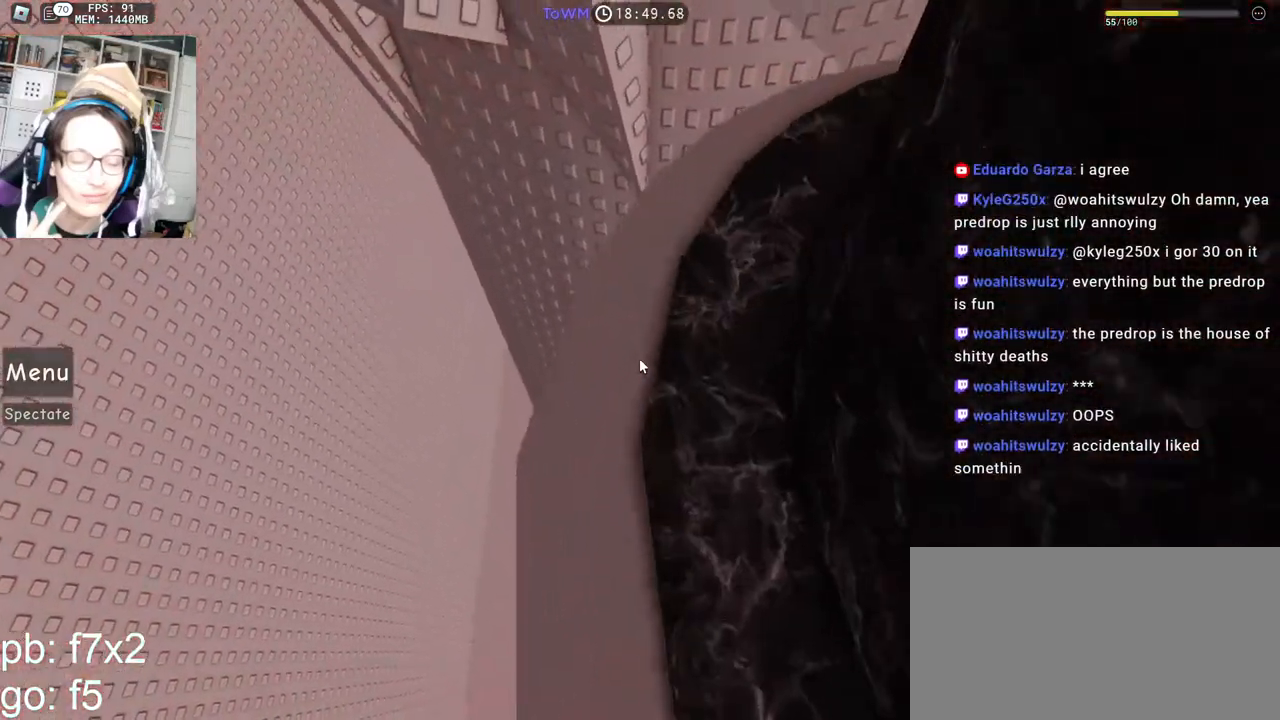
{"keys": ["a", "w"], "mouse": ["right"], "events": [[67, "space", "up"], [350, "w", "down"], [467, "a", "down"]]}
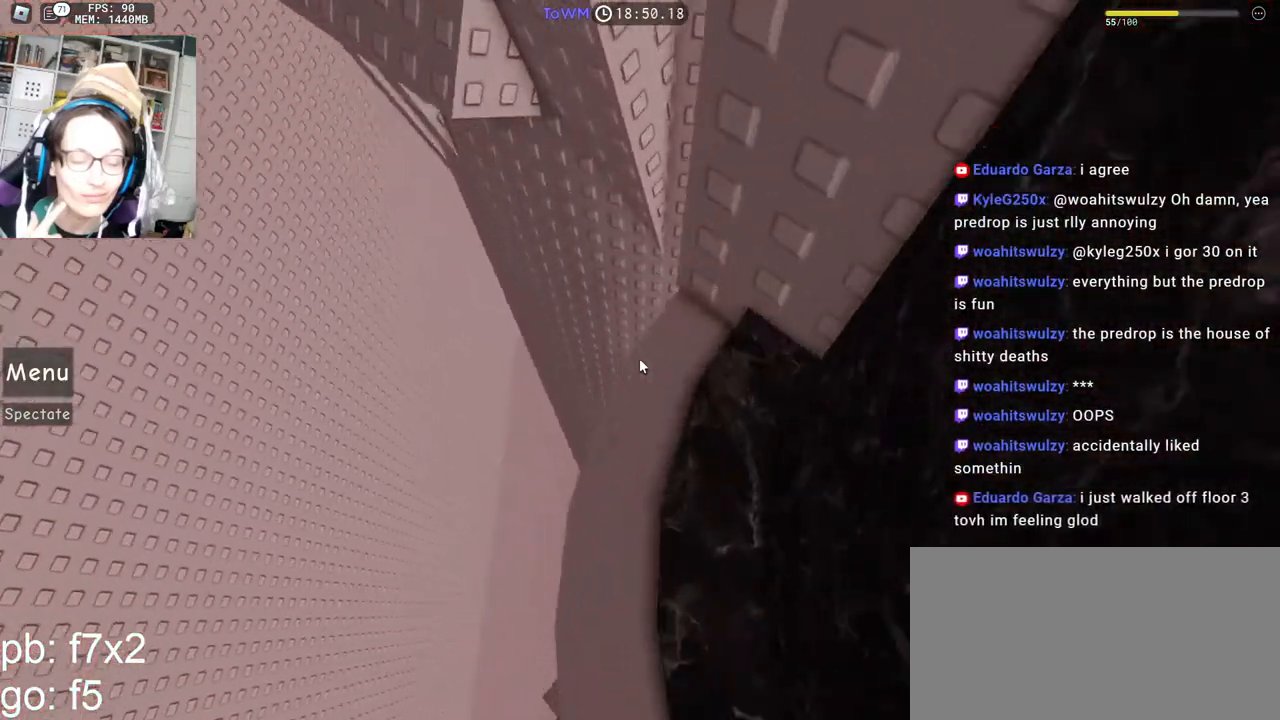
{"keys": ["w"], "mouse": ["right"], "events": [[50, "w", "up"], [117, "space", "down"], [217, "space", "up"], [233, "w", "down"], [300, "a", "up"]]}
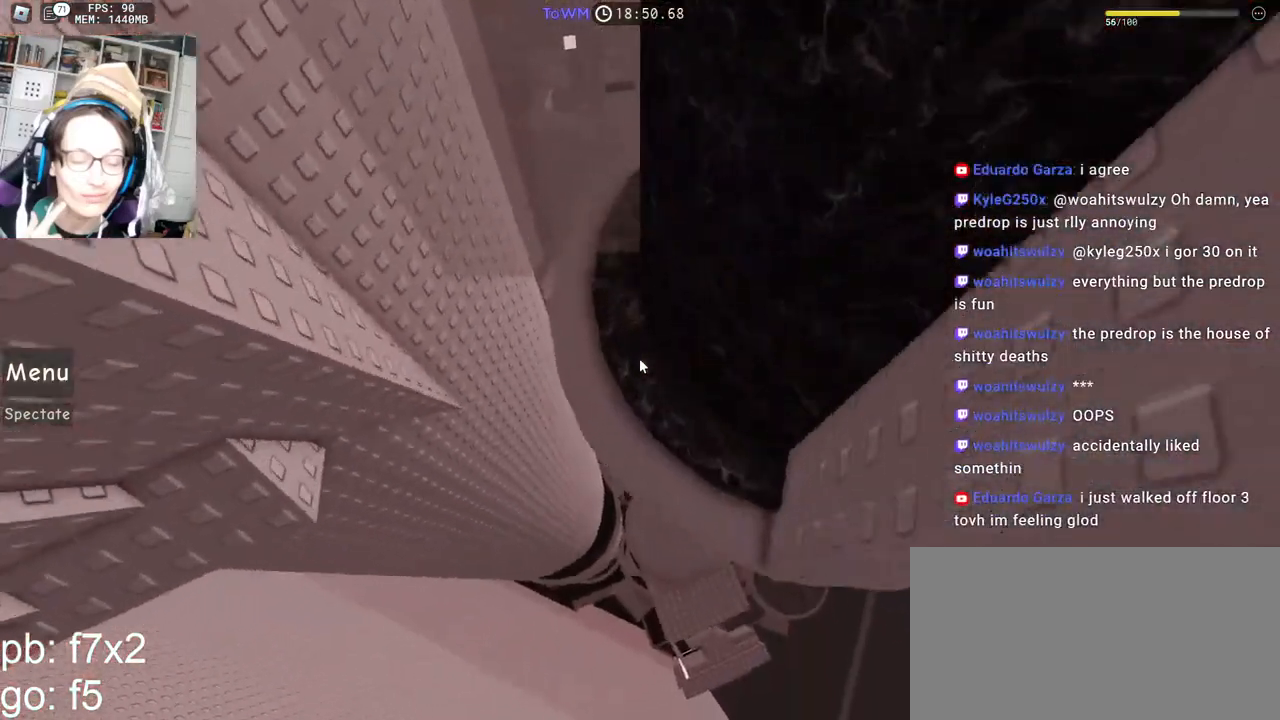
{"keys": ["a"], "mouse": ["right"], "events": [[83, "a", "down"], [167, "w", "up"], [217, "space", "down"], [300, "space", "up"]]}
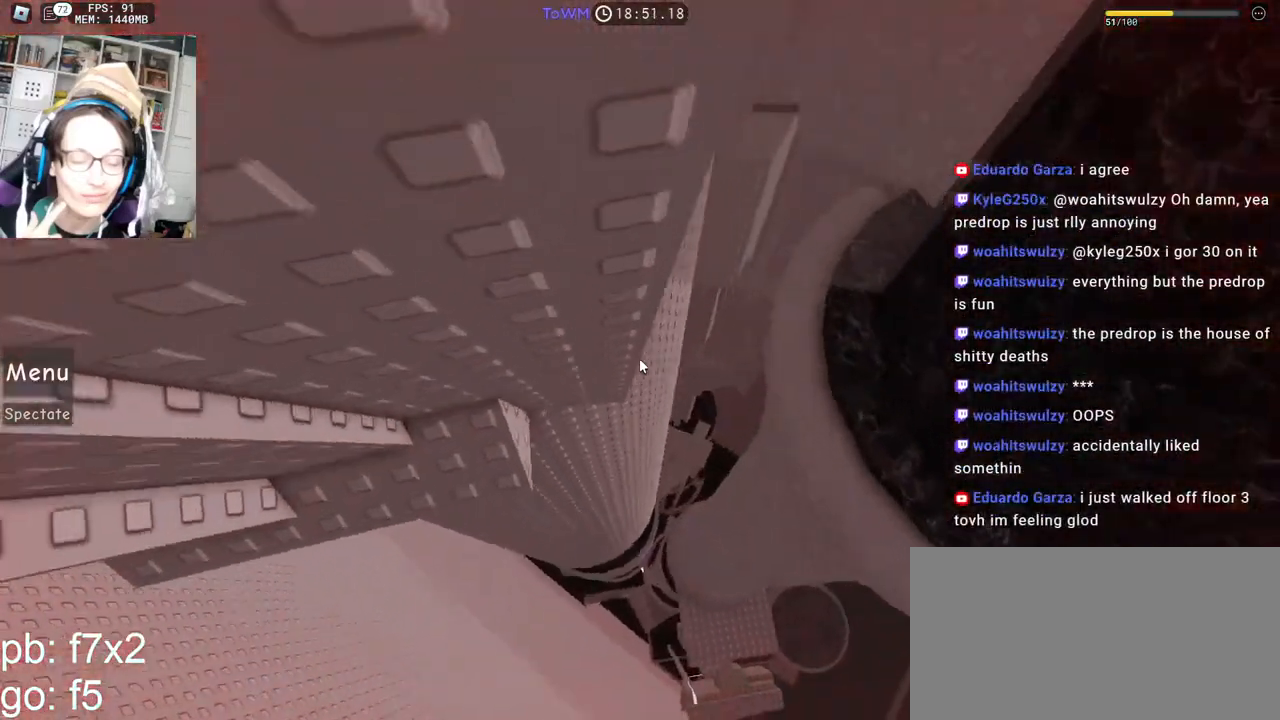
{"keys": ["a", "w"], "mouse": ["right"], "events": [[33, "w", "down"]]}
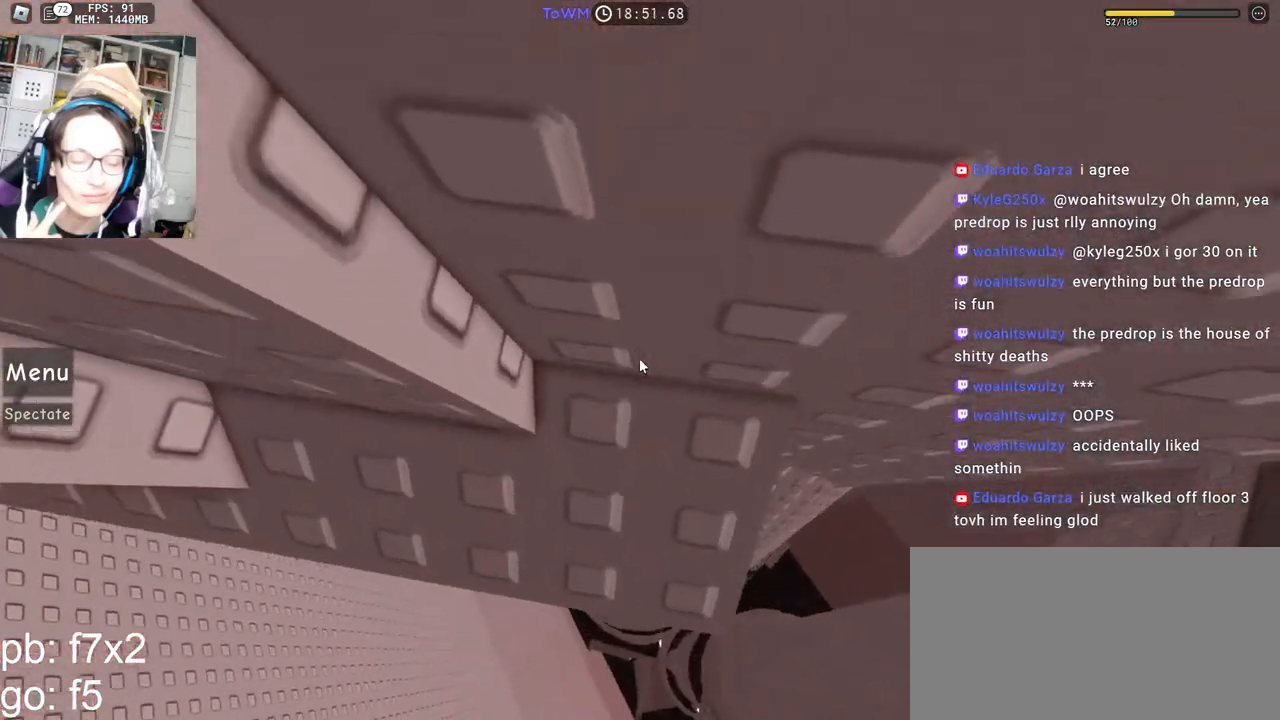
{"keys": ["a", "w"], "mouse": ["right"], "events": []}
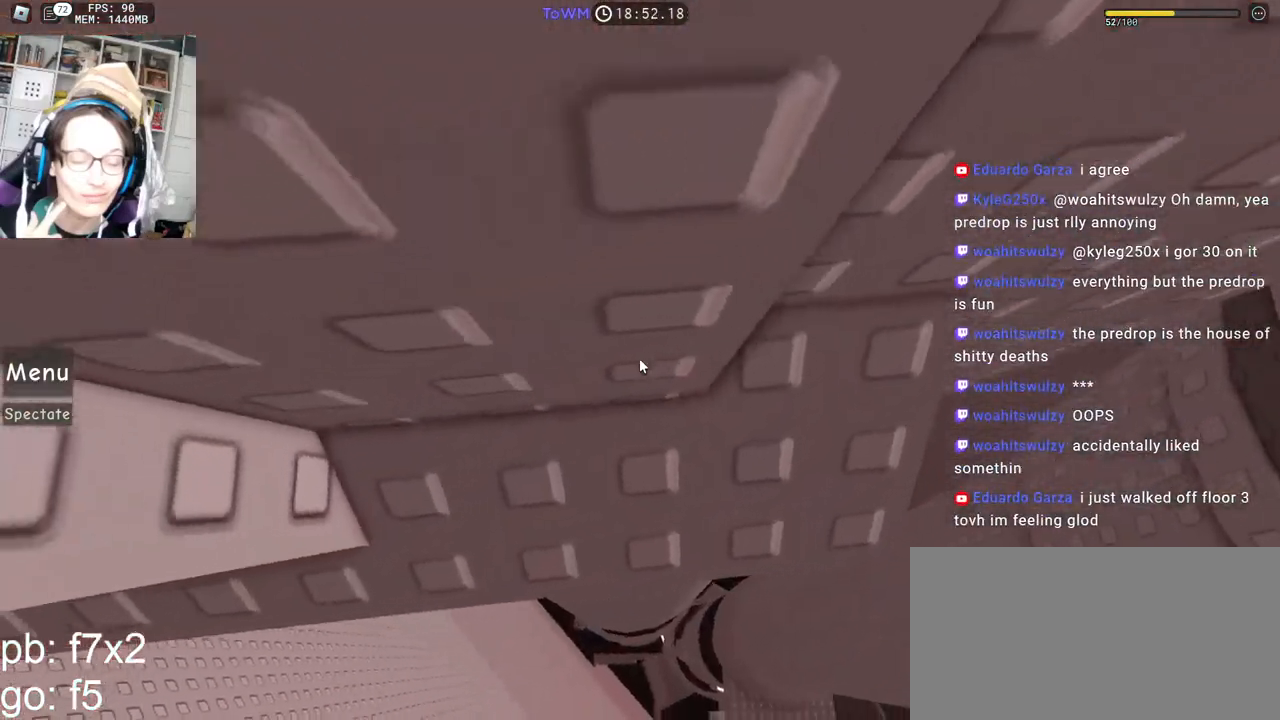
{"keys": ["space"], "mouse": ["right"], "events": [[417, "a", "up"], [433, "w", "up"], [467, "space", "down"]]}
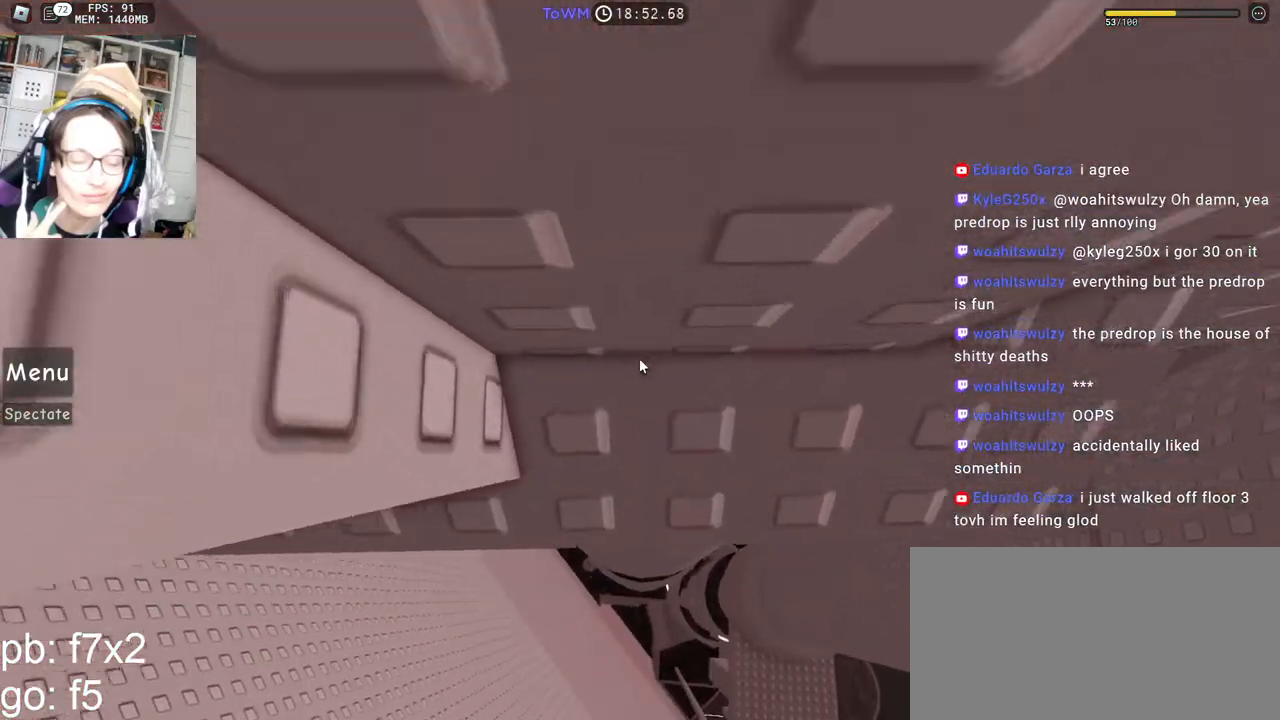
{"keys": ["a", "w"], "mouse": ["right"], "events": [[50, "space", "up"], [150, "a", "down"], [167, "w", "down"]]}
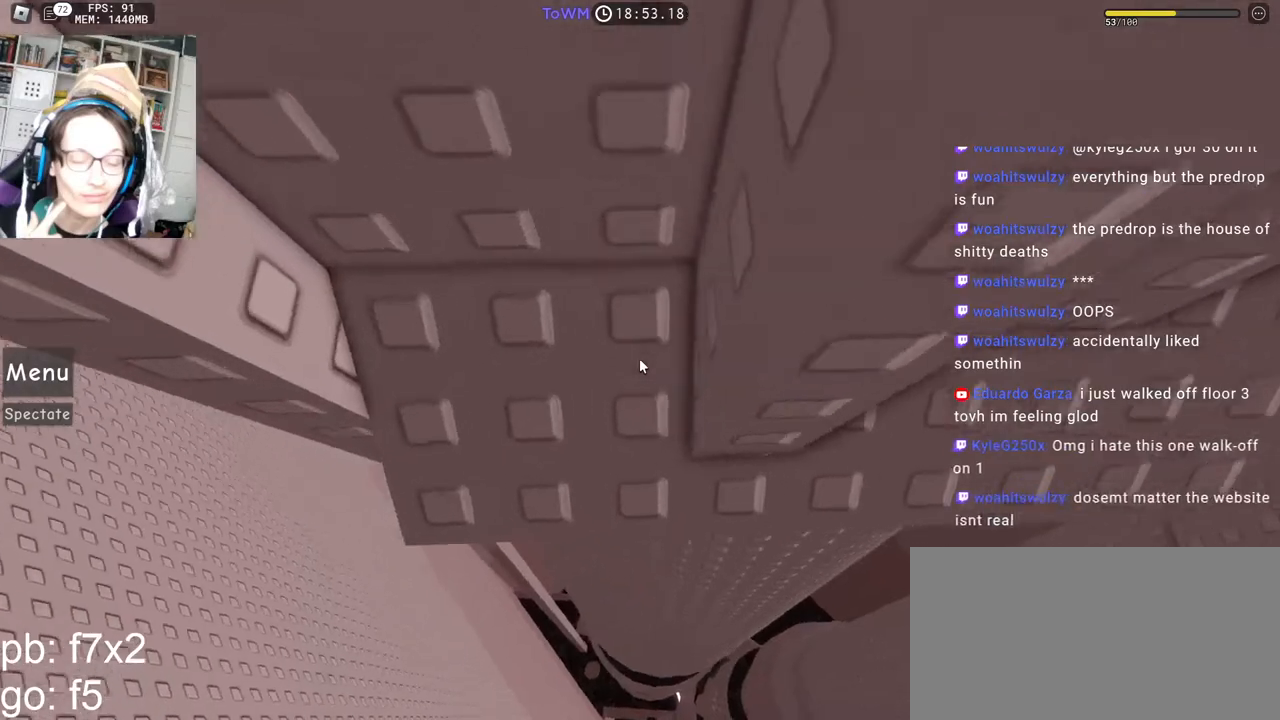
{"keys": [], "mouse": ["right"], "events": [[167, "a", "up"], [433, "w", "up"]]}
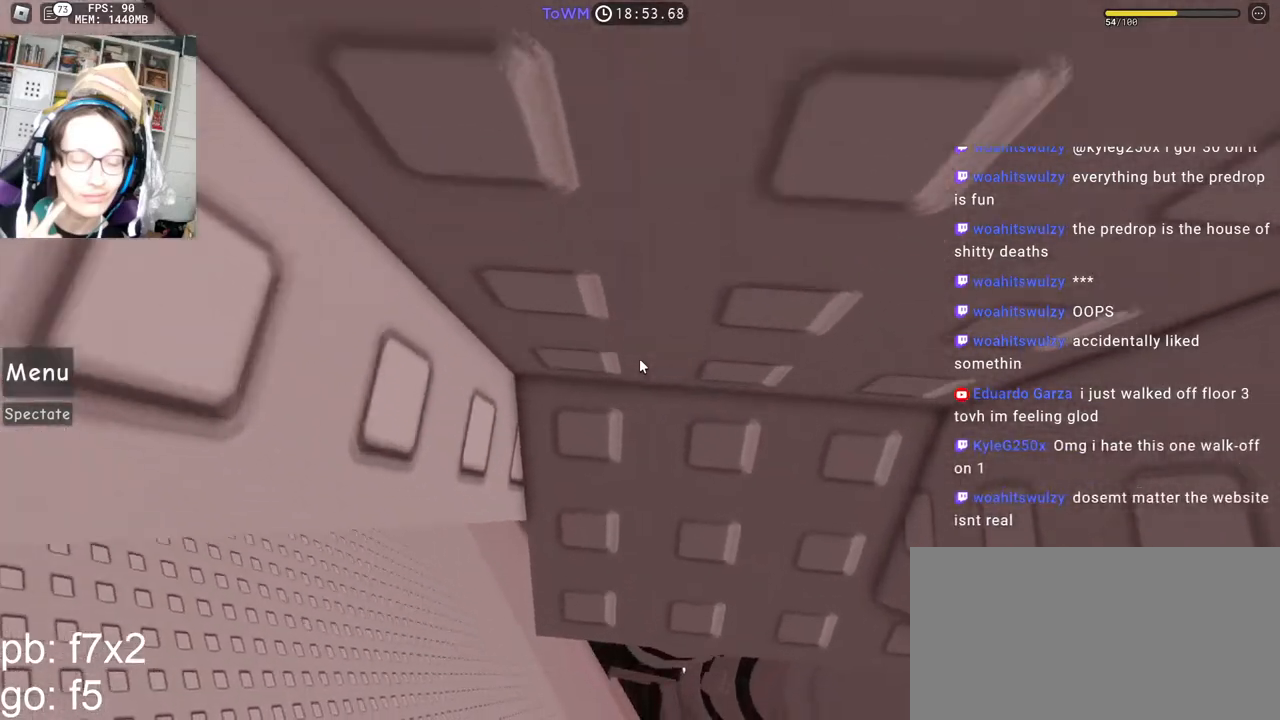
{"keys": [], "mouse": ["right"], "events": [[150, "mouse_wheel", "down"], [267, "mouse_wheel", "up"]]}
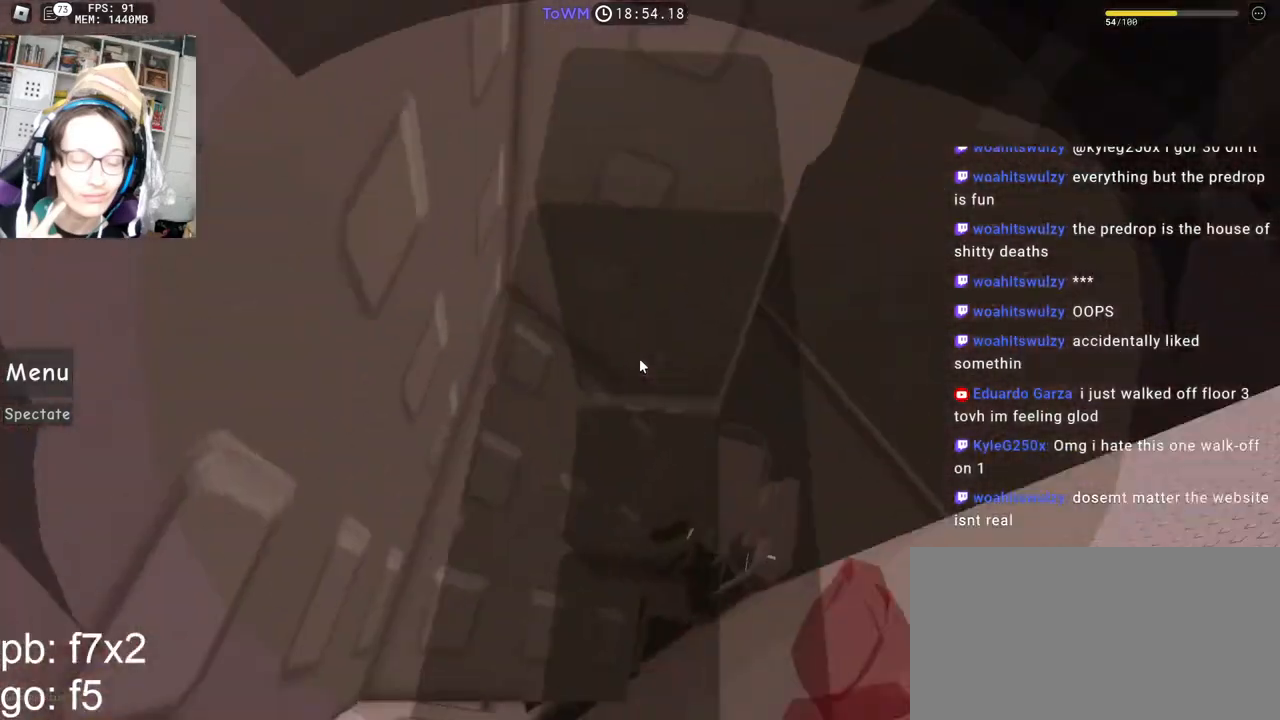
{"keys": [], "mouse": ["right"], "events": []}
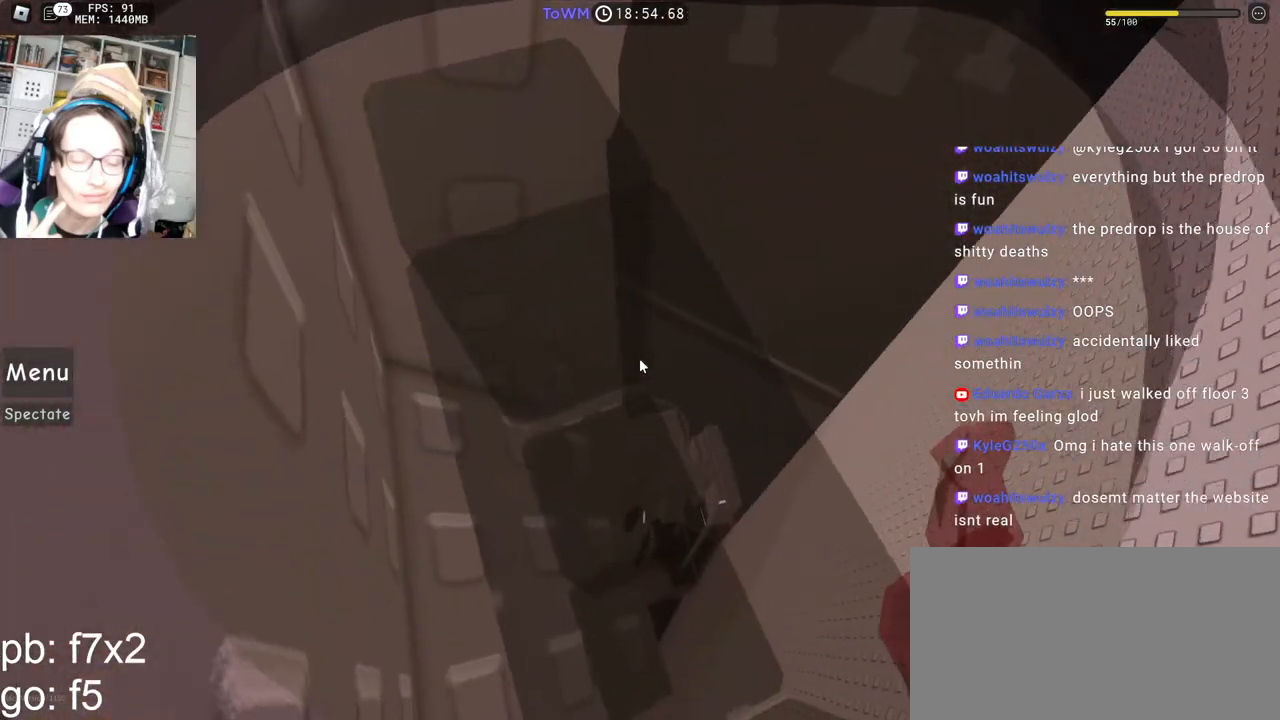
{"keys": [], "mouse": ["right"], "events": []}
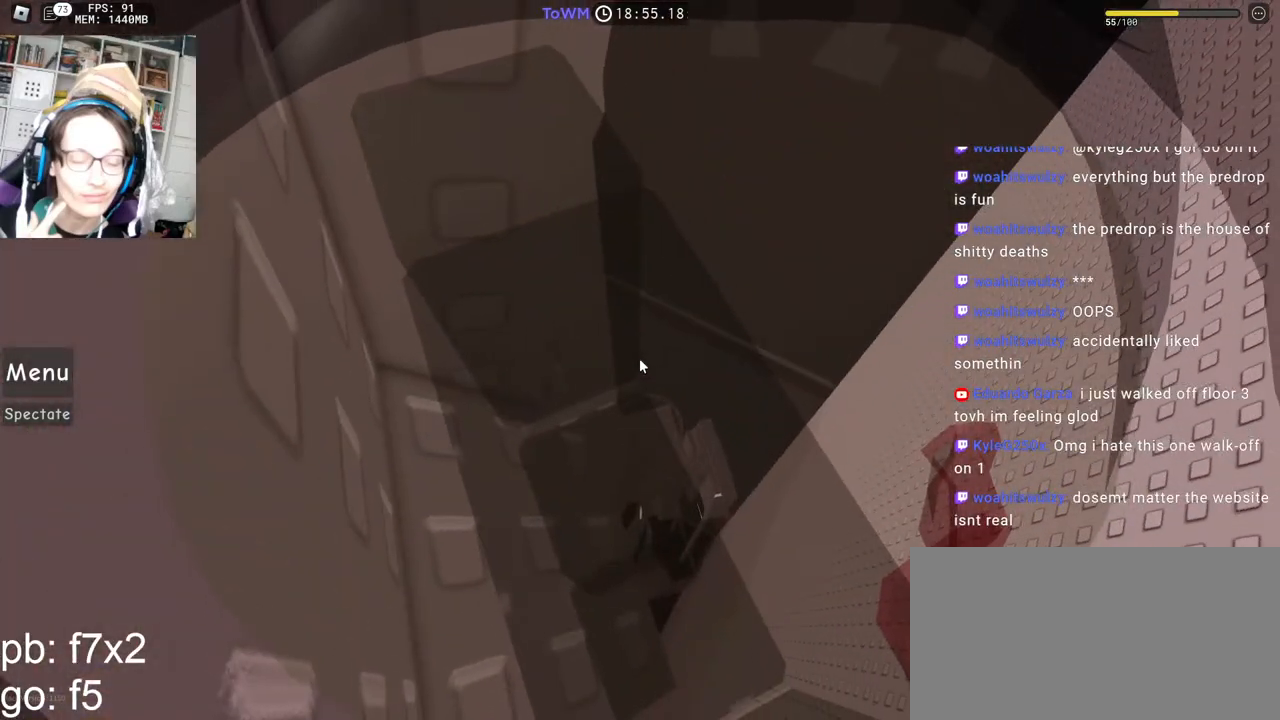
{"keys": [], "mouse": ["right"], "events": []}
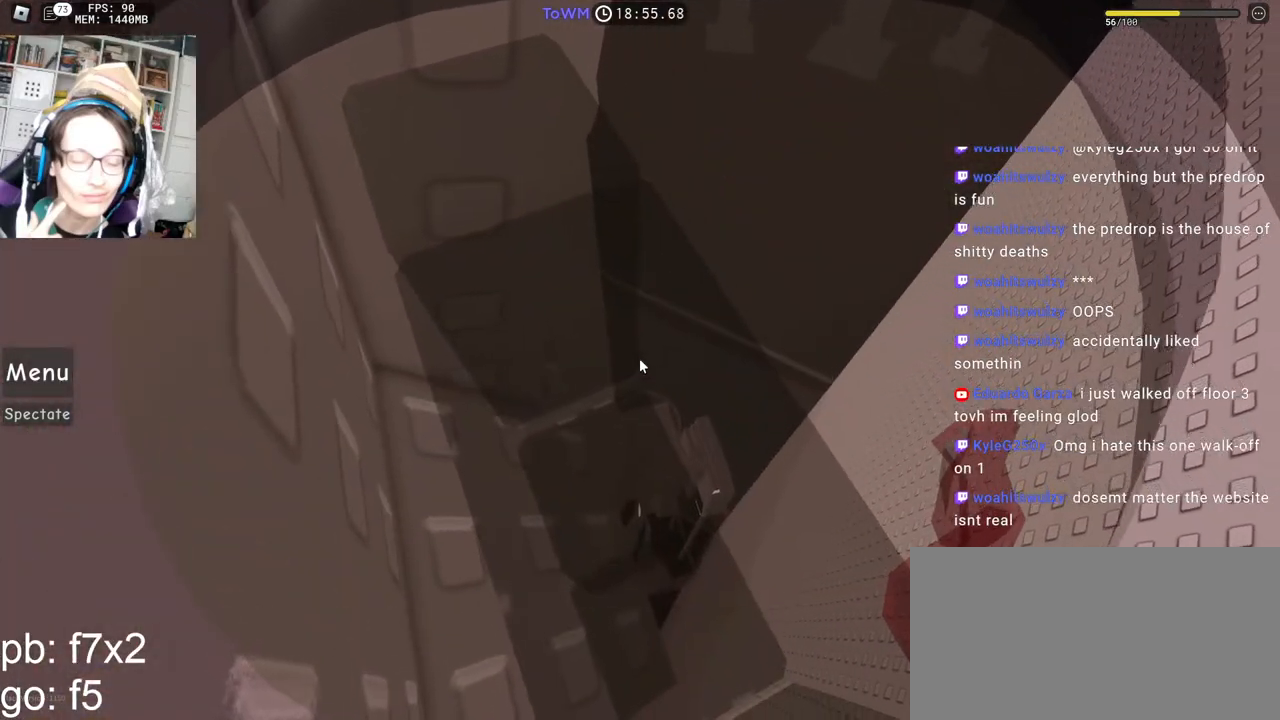
{"keys": [], "mouse": ["right"], "events": []}
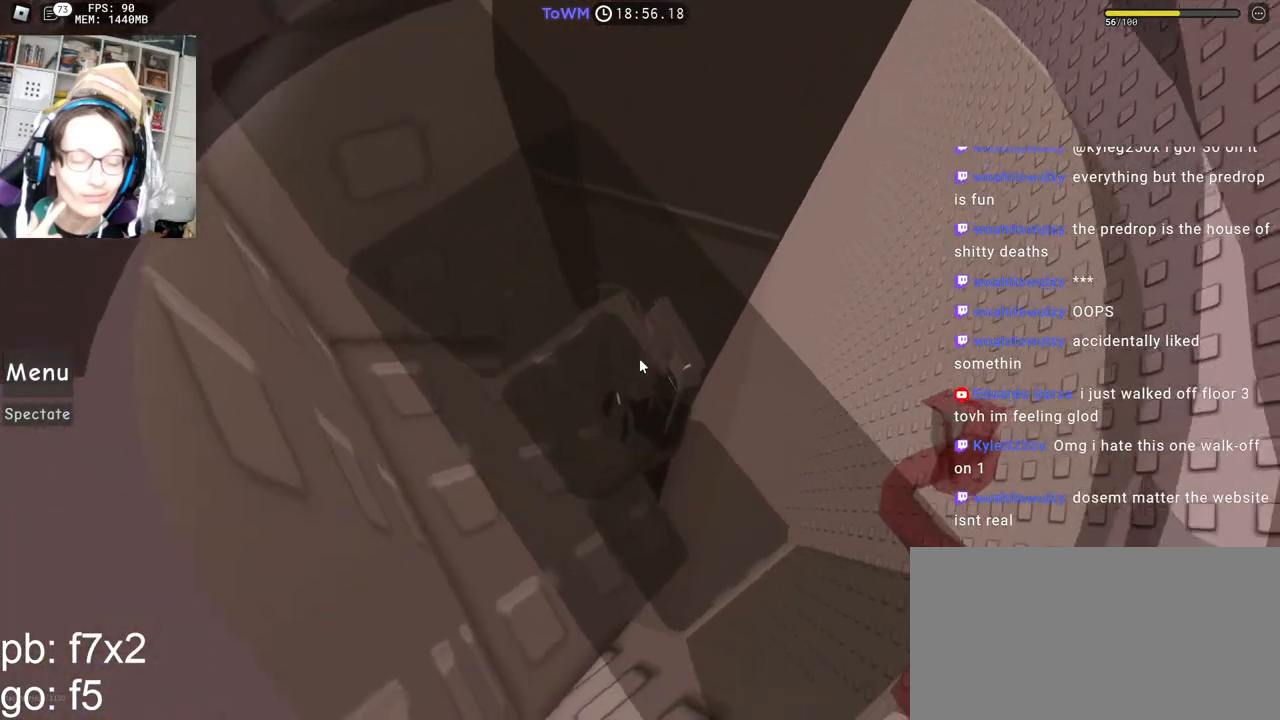
{"keys": ["s"], "mouse": ["right"], "events": [[450, "s", "down"]]}
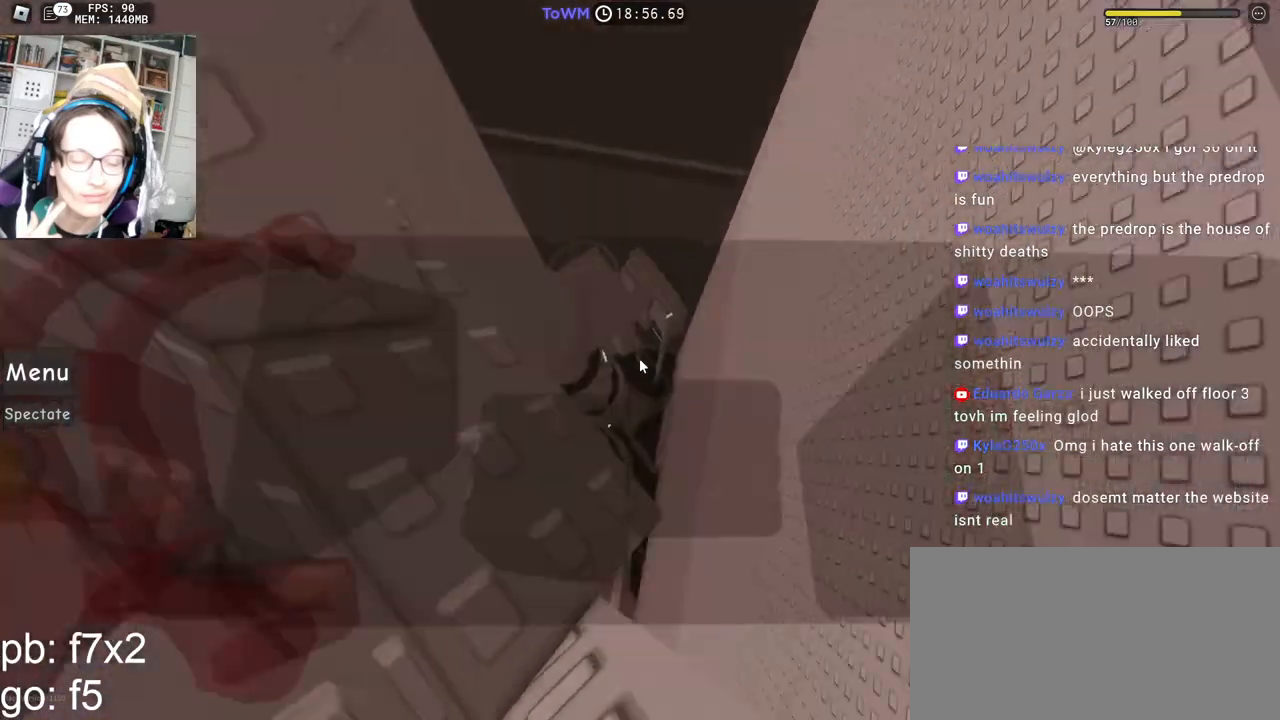
{"keys": [], "mouse": ["right"], "events": [[50, "s", "up"], [300, "s", "down"], [350, "s", "up"]]}
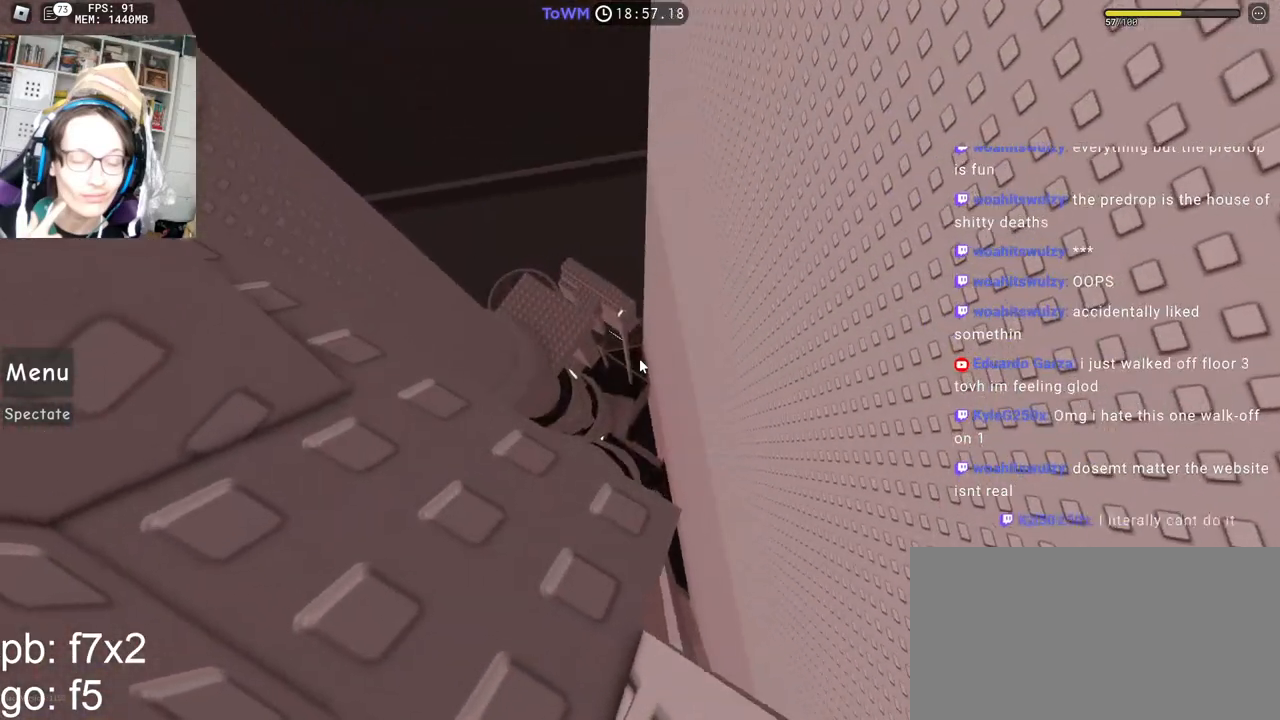
{"keys": [], "mouse": ["right"], "events": [[50, "d", "down"], [50, "s", "down"], [100, "d", "up"], [100, "s", "up"]]}
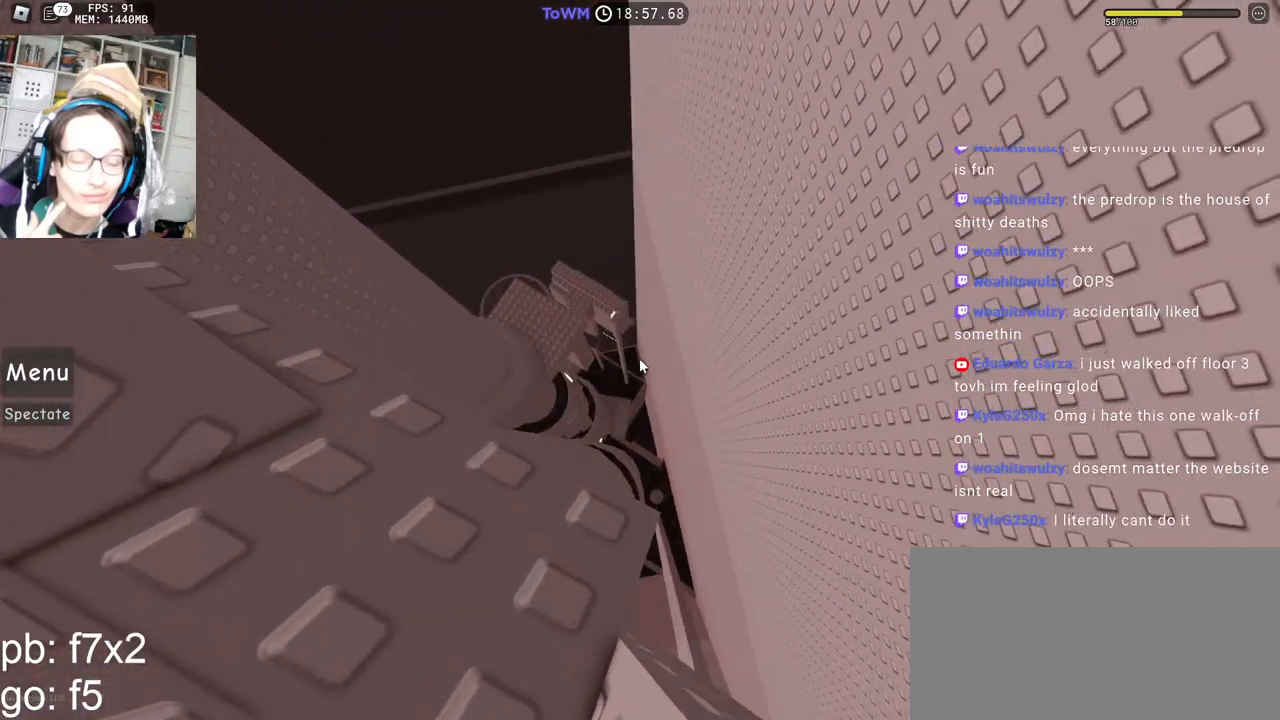
{"keys": [], "mouse": ["right"], "events": [[17, "s", "down"], [50, "s", "up"], [283, "d", "down"], [283, "s", "down"], [317, "d", "up"], [317, "s", "up"]]}
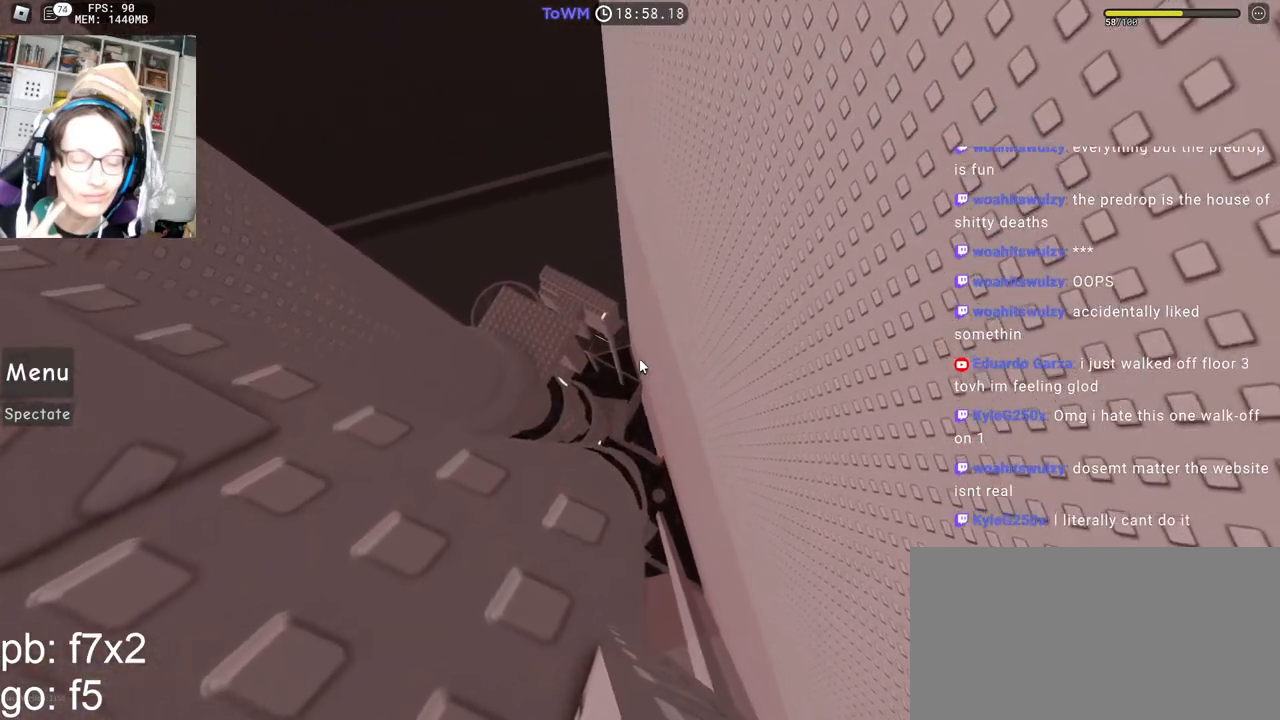
{"keys": [], "mouse": ["right"], "events": [[233, "mouse_wheel", "down"], [283, "mouse_wheel", "up"]]}
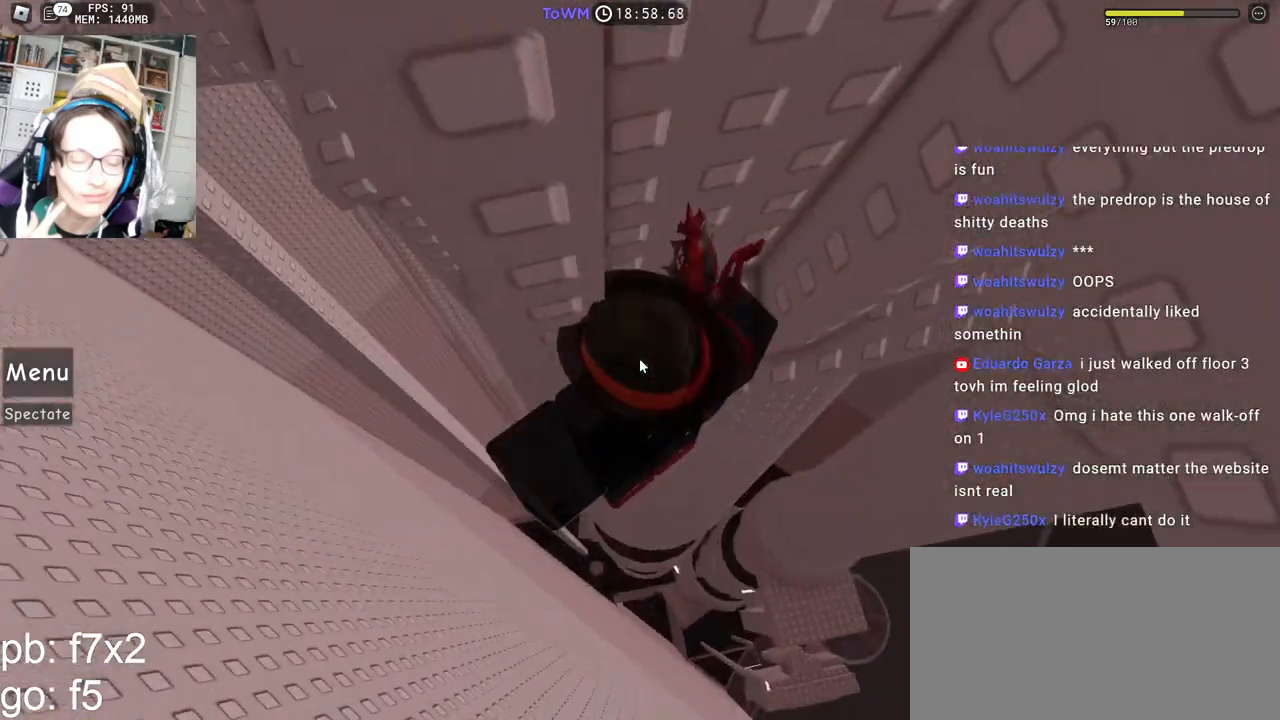
{"keys": [], "mouse": ["right"], "events": []}
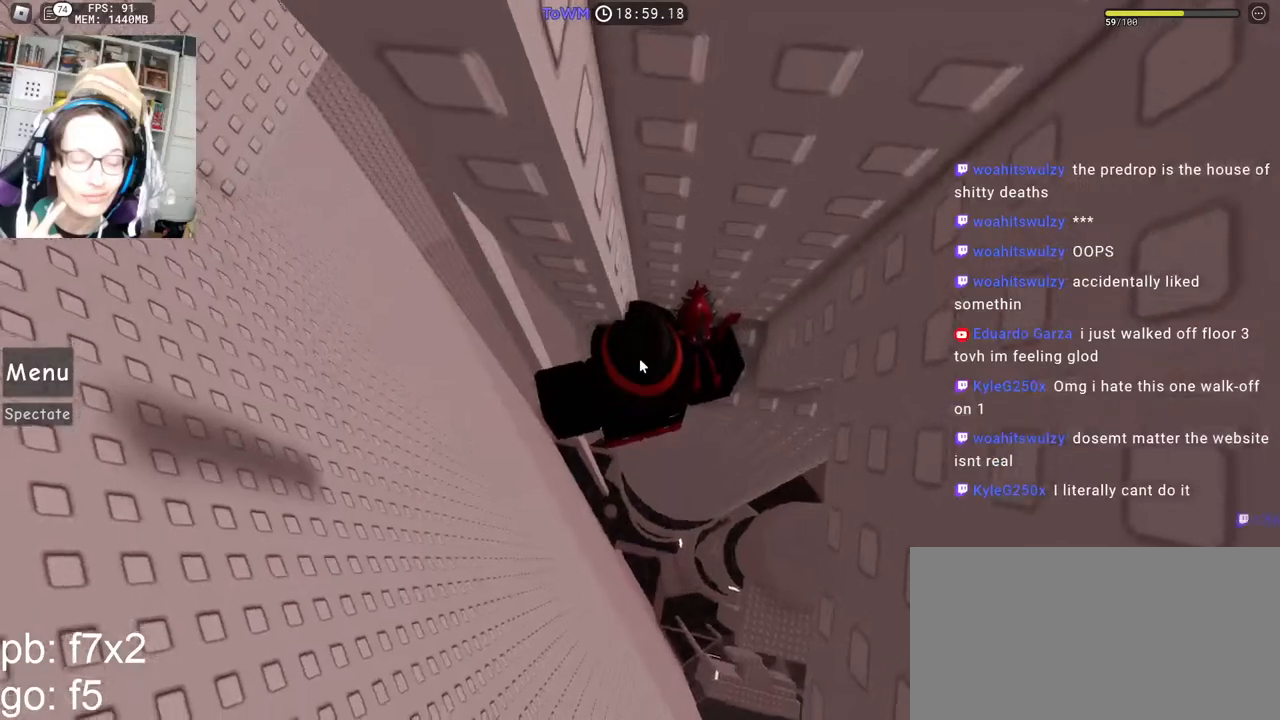
{"keys": ["a"], "mouse": ["right"], "events": [[50, "a", "down"], [150, "space", "down"], [200, "shift", "down"], [233, "space", "up"], [350, "shift", "up"]]}